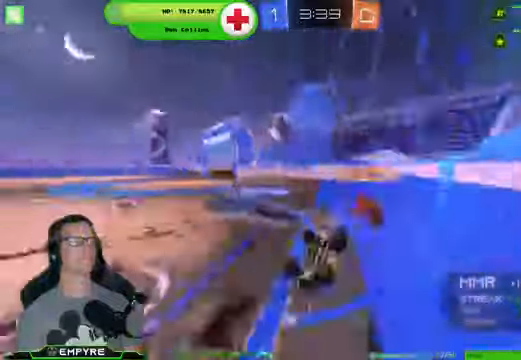
Gameplay with a controller (PlayStation layout); each line is a JSON object with the inputs held at the frame after it. "events" lists button and stick changes between this image and that frame as [ms after this image, input, new state], when the widget could be followed in between.
{"buttons": ["R2"], "left_stick": "down-right", "right_stick": "center", "events": [[200, "left_stick", "down-right"]]}
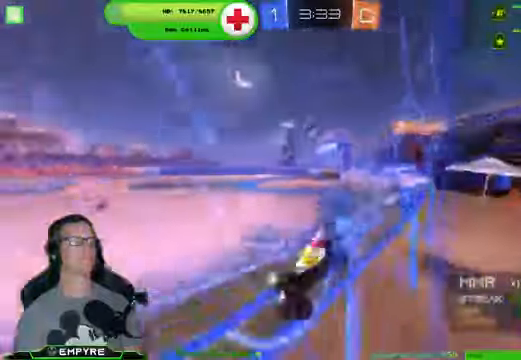
{"buttons": ["R1", "R2"], "left_stick": "down-right", "right_stick": "center", "events": [[34, "SQUARE", "down"], [167, "SQUARE", "up"], [400, "R1", "down"]]}
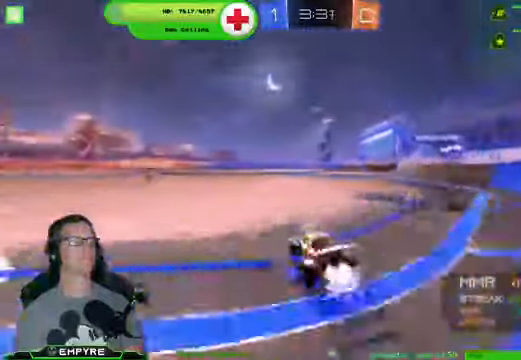
{"buttons": ["R1", "R2"], "left_stick": "center", "right_stick": "center", "events": [[300, "L1", "down"], [367, "L1", "up"], [400, "left_stick", "center"]]}
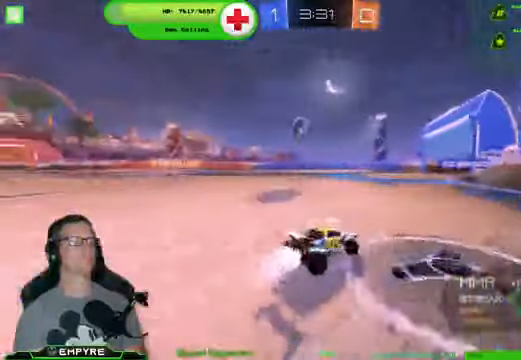
{"buttons": ["R2"], "left_stick": "center", "right_stick": "center", "events": [[167, "R1", "up"]]}
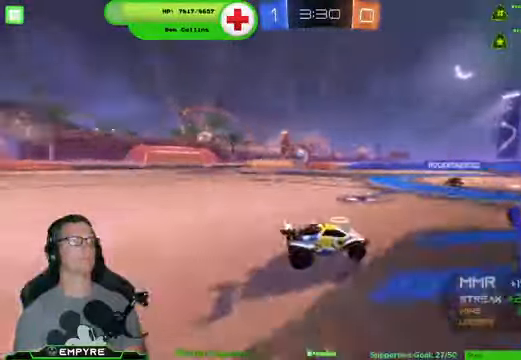
{"buttons": [], "left_stick": "down-left", "right_stick": "center", "events": [[100, "left_stick", "down-left"], [467, "R2", "up"]]}